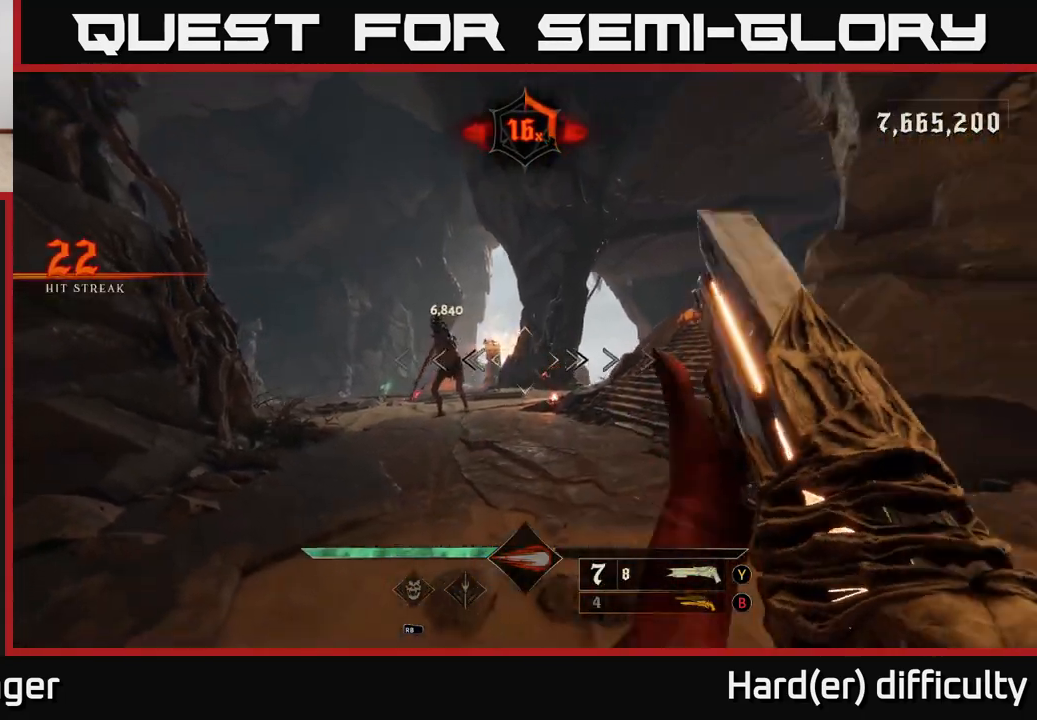
Gameplay with a controller (Xbox layout); each line is a JSON object with the inputs held at the frame after it. "events" lists button and stick changes between this image and that frame as [ms after this image, input, new state], when the widget could be followed in between.
{"buttons": [], "left_stick": "up-right", "right_stick": "center", "events": [[100, "left_stick", "center"], [133, "right_stick", "left"], [300, "right_stick", "center"], [333, "R2", "down"], [350, "left_stick", "up-right"], [450, "R2", "up"]]}
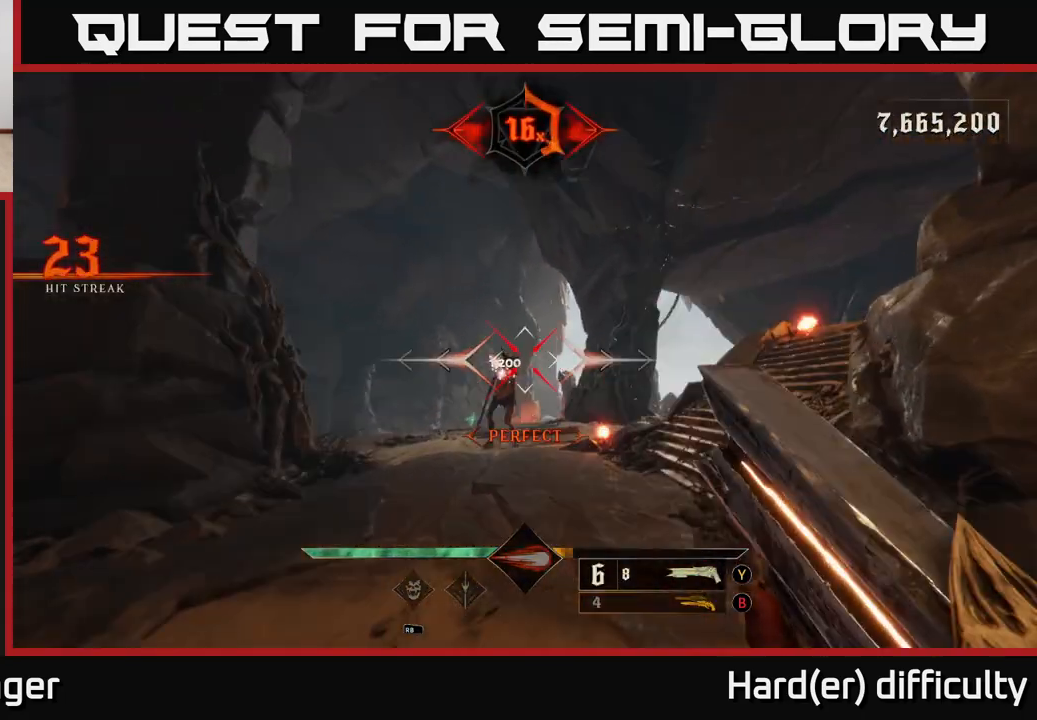
{"buttons": [], "left_stick": "up", "right_stick": "center", "events": [[150, "left_stick", "center"], [383, "left_stick", "up"]]}
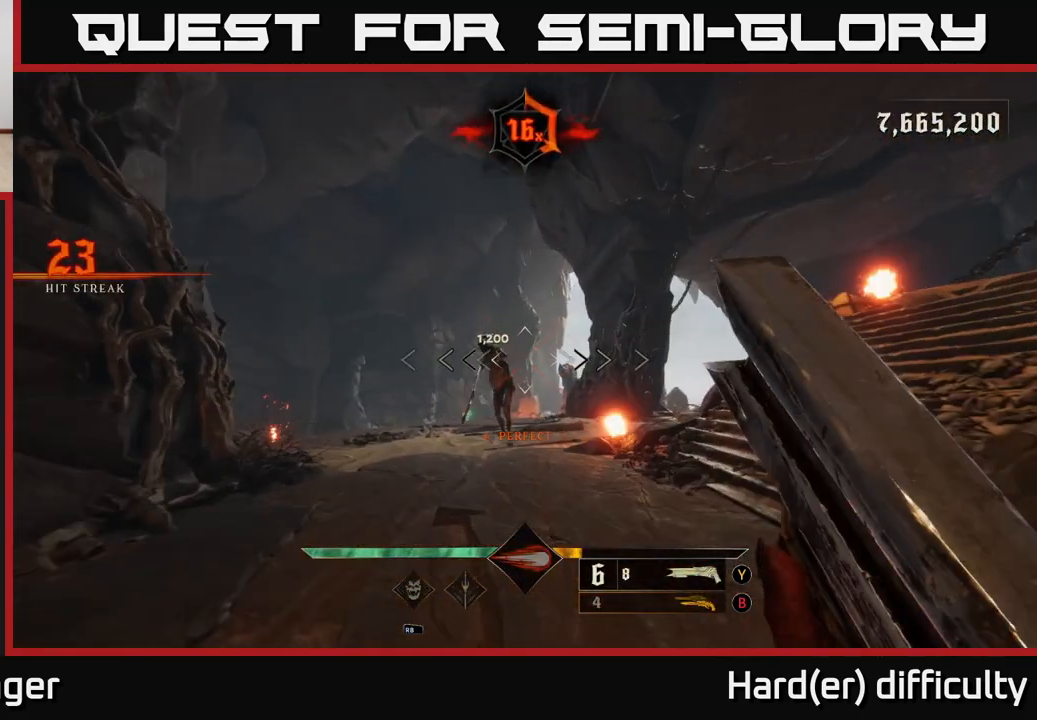
{"buttons": [], "left_stick": "down", "right_stick": "center", "events": [[50, "left_stick", "center"], [267, "R2", "down"], [367, "R2", "up"], [367, "left_stick", "down"]]}
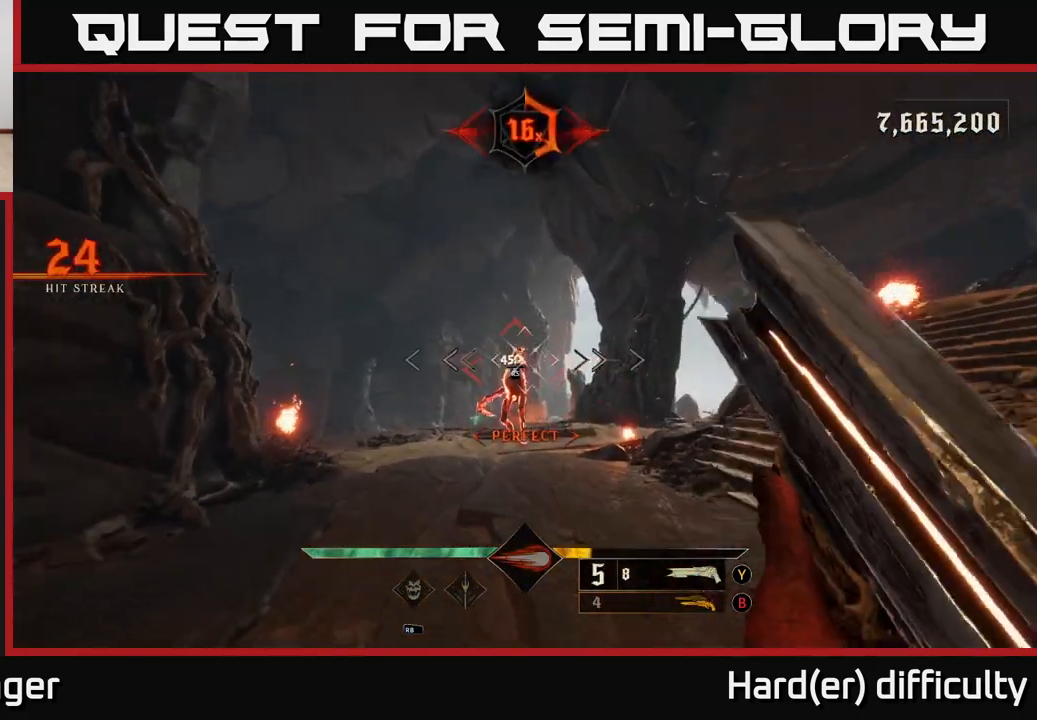
{"buttons": [], "left_stick": "up", "right_stick": "center", "events": [[50, "left_stick", "center"], [283, "left_stick", "up"]]}
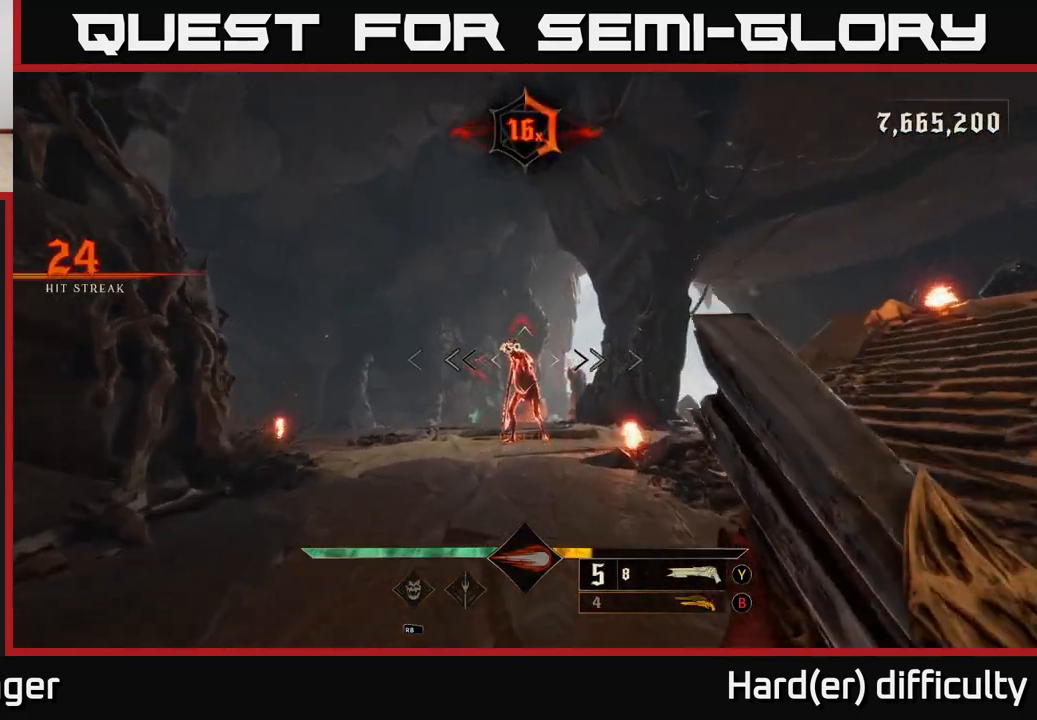
{"buttons": [], "left_stick": "center", "right_stick": "right", "events": [[317, "right_stick", "down"], [333, "left_stick", "center"], [367, "right_stick", "center"], [450, "right_stick", "right"]]}
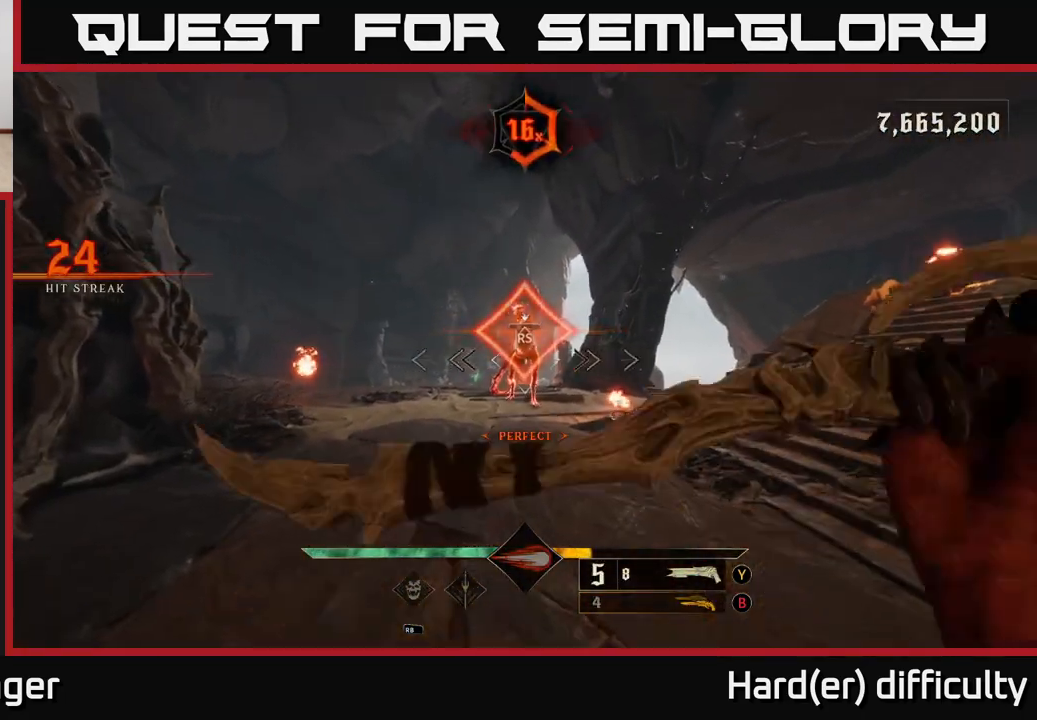
{"buttons": [], "left_stick": "right", "right_stick": "right", "events": [[200, "left_stick", "down"], [333, "left_stick", "down-right"], [500, "left_stick", "right"]]}
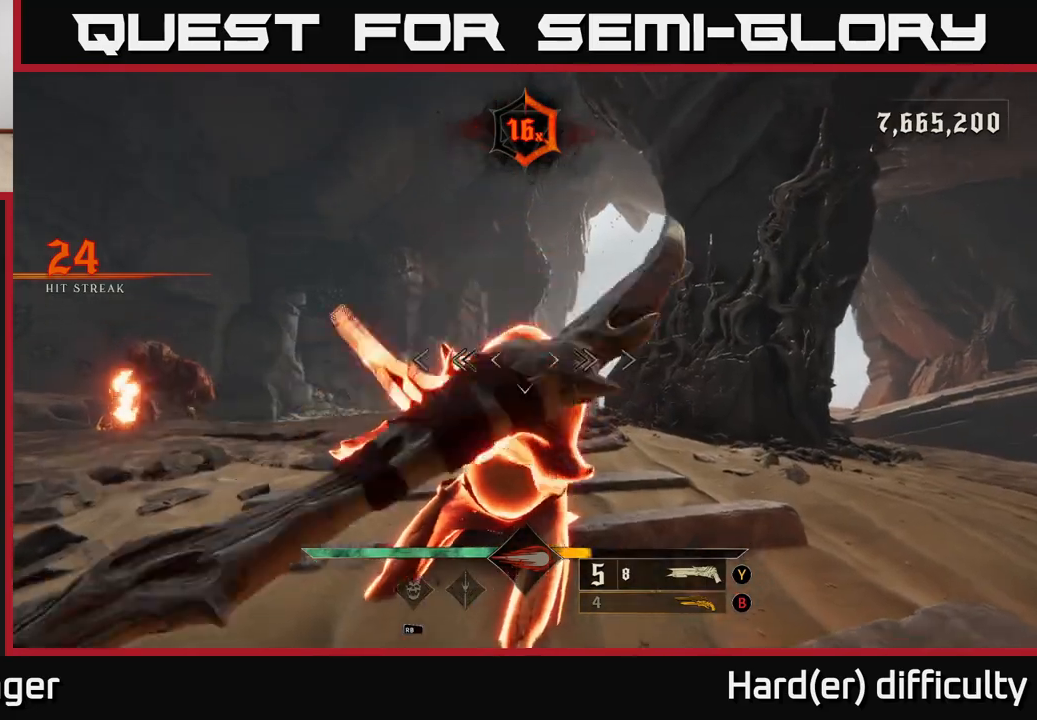
{"buttons": [], "left_stick": "down-right", "right_stick": "center", "events": [[200, "right_stick", "center"], [417, "left_stick", "down-right"]]}
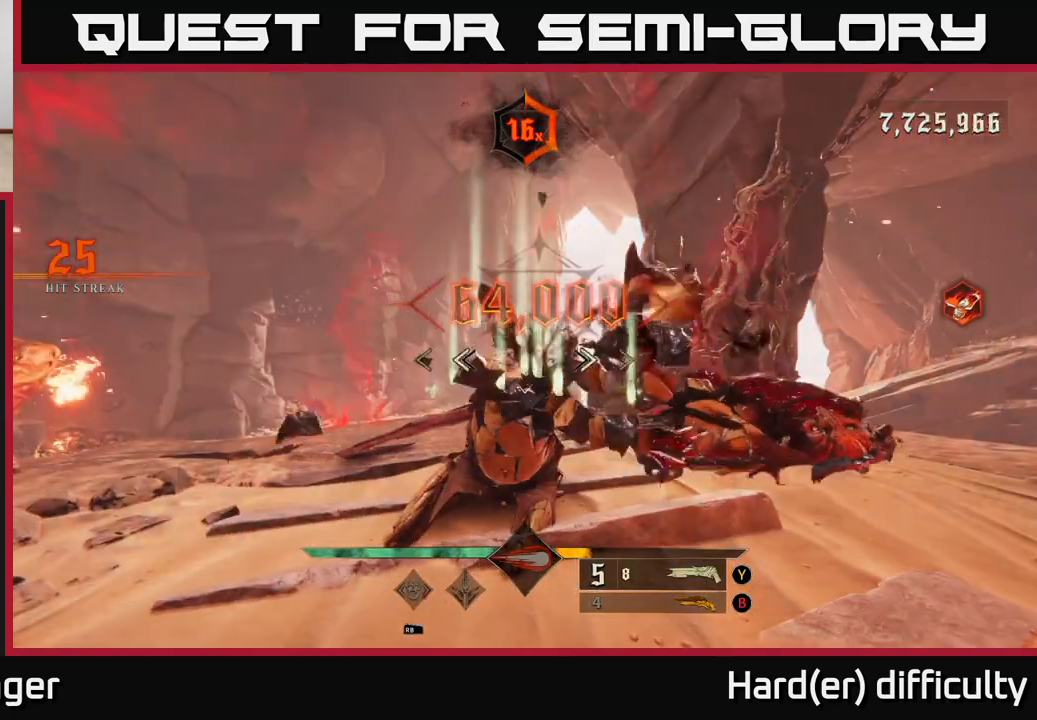
{"buttons": [], "left_stick": "down-right", "right_stick": "center", "events": [[67, "X", "down"], [150, "X", "up"]]}
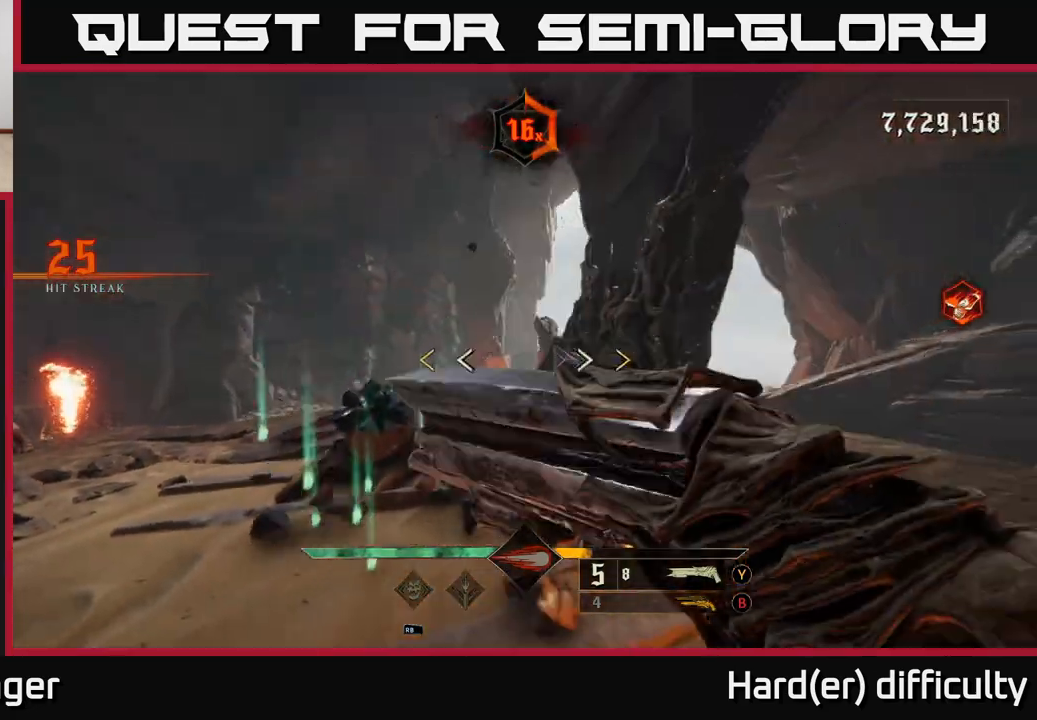
{"buttons": [], "left_stick": "right", "right_stick": "center", "events": [[50, "X", "down"], [117, "A", "down"], [133, "X", "up"], [167, "A", "up"], [400, "left_stick", "right"]]}
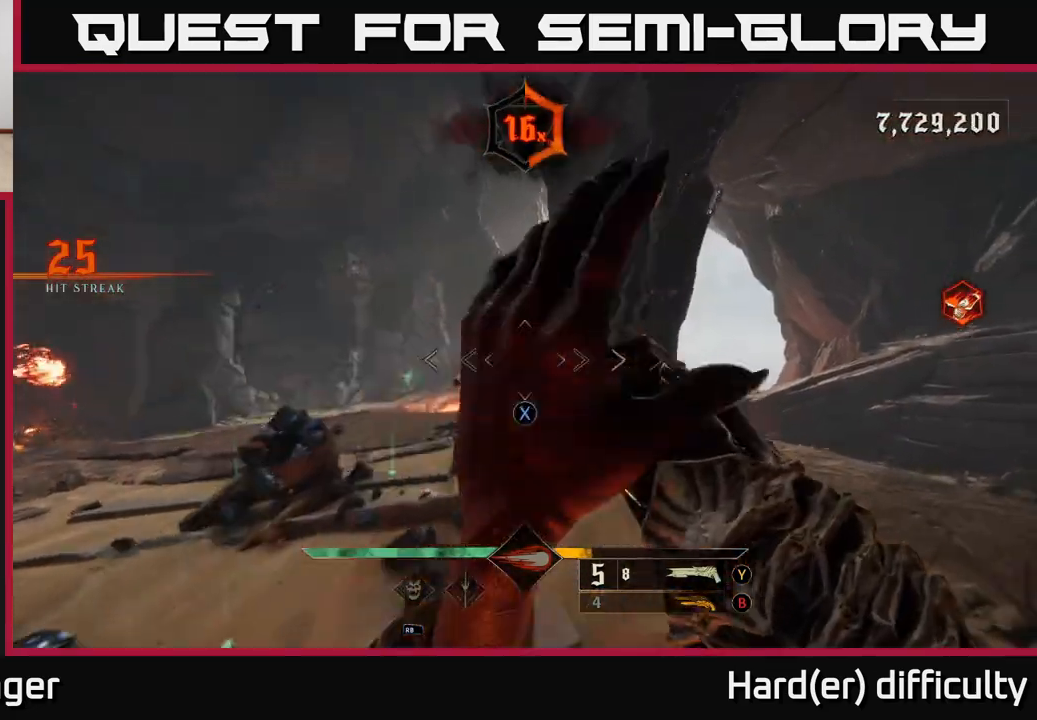
{"buttons": ["B"], "left_stick": "up-left", "right_stick": "center", "events": [[17, "X", "down"], [67, "X", "up"], [67, "left_stick", "up"], [133, "left_stick", "up-left"], [433, "B", "down"]]}
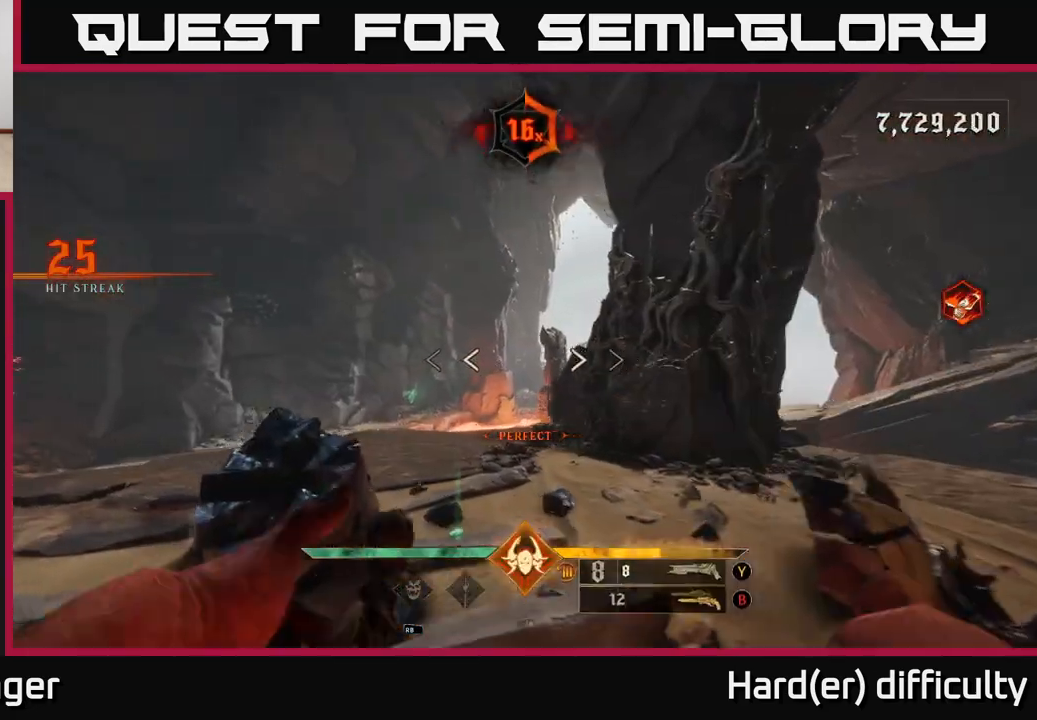
{"buttons": [], "left_stick": "up", "right_stick": "center", "events": [[17, "B", "up"], [367, "X", "down"], [433, "X", "up"], [500, "left_stick", "up"]]}
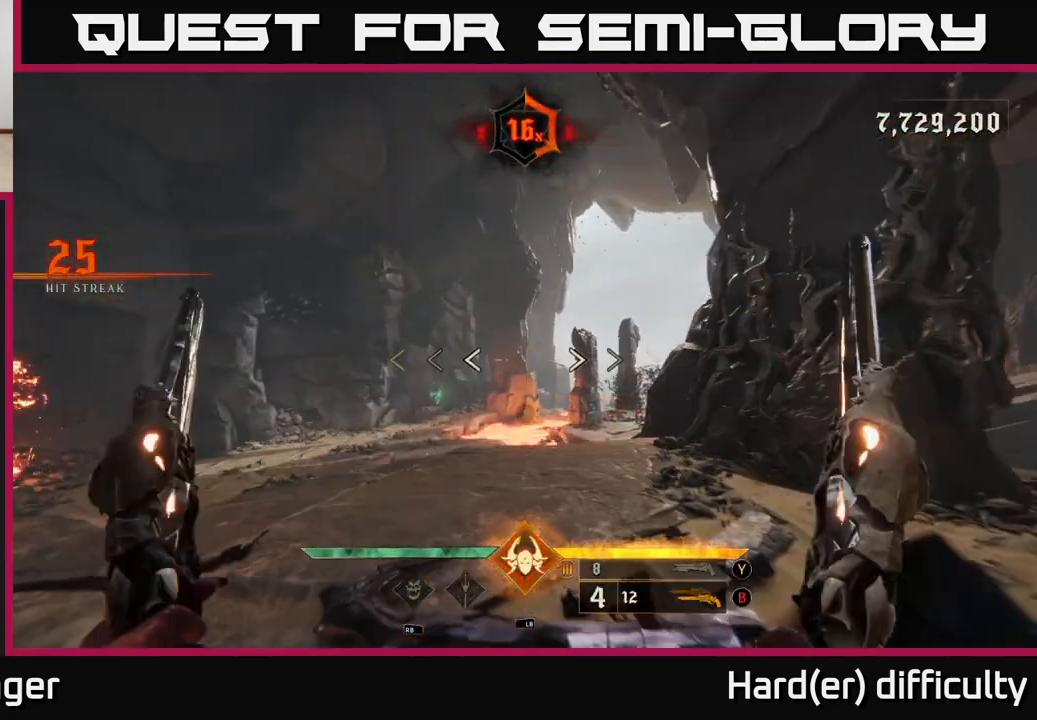
{"buttons": [], "left_stick": "up", "right_stick": "center", "events": [[83, "right_stick", "down-left"], [133, "left_stick", "up-right"], [283, "right_stick", "down-right"], [300, "left_stick", "up"], [467, "right_stick", "center"]]}
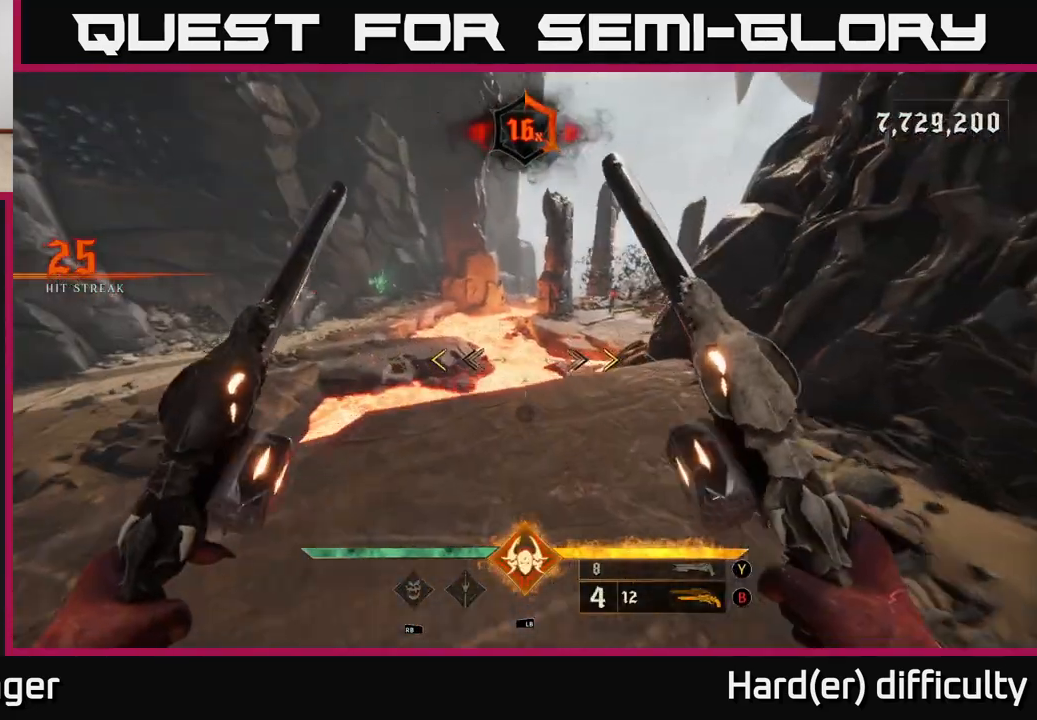
{"buttons": ["A"], "left_stick": "up", "right_stick": "center", "events": [[350, "A", "down"], [400, "X", "down"], [500, "X", "up"]]}
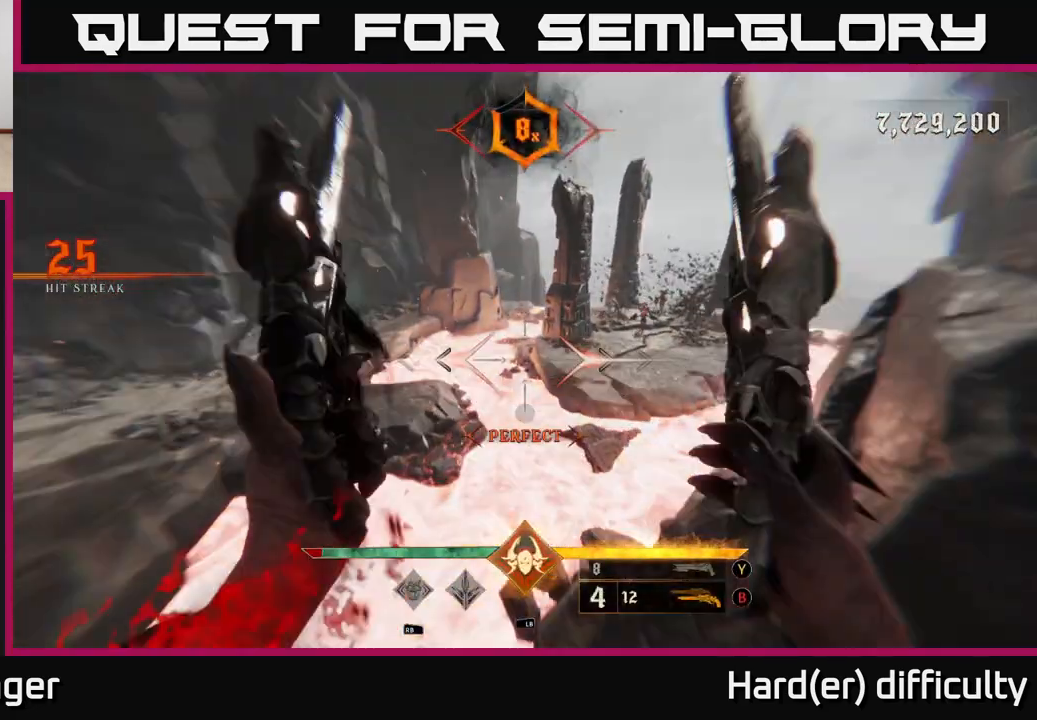
{"buttons": [], "left_stick": "up-right", "right_stick": "right", "events": [[17, "A", "up"], [33, "left_stick", "up-right"], [250, "A", "down"], [367, "A", "up"], [483, "right_stick", "right"]]}
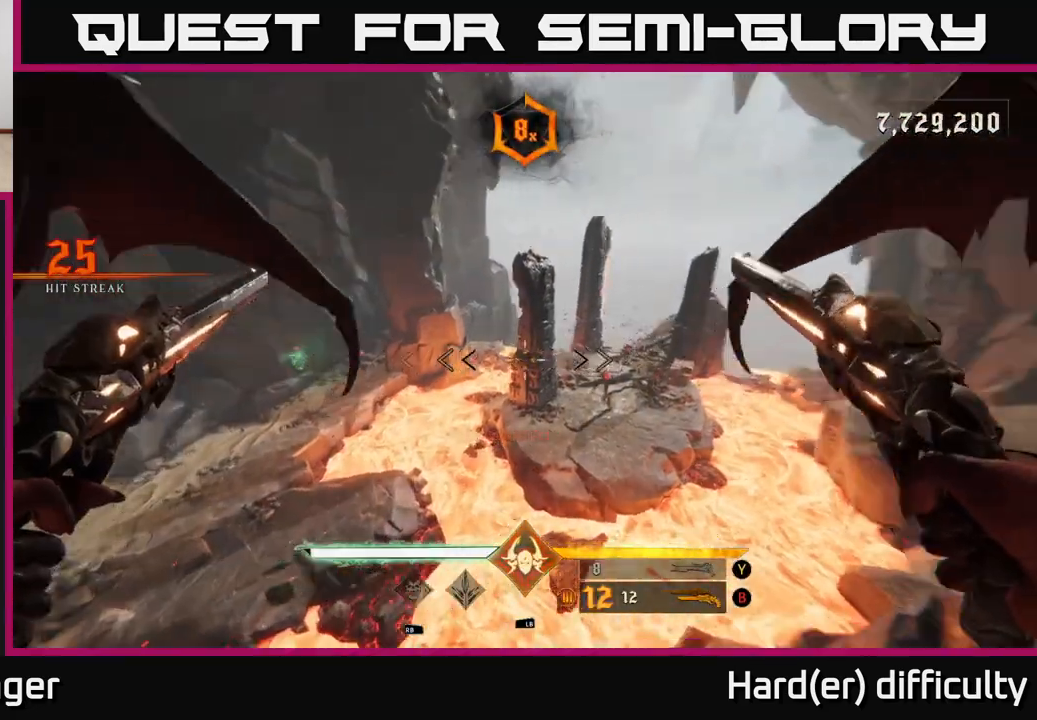
{"buttons": [], "left_stick": "right", "right_stick": "center", "events": [[17, "right_stick", "down-right"], [133, "right_stick", "center"], [283, "R2", "down"], [367, "left_stick", "right"], [383, "R2", "up"]]}
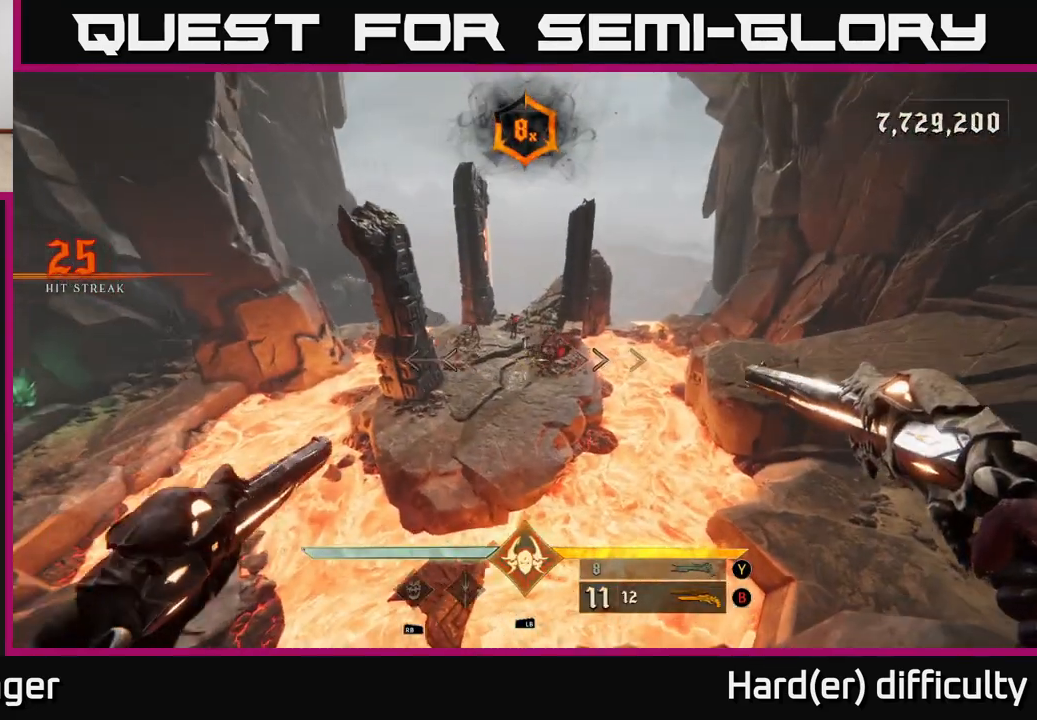
{"buttons": [], "left_stick": "up", "right_stick": "center", "events": [[133, "right_stick", "up"], [217, "R2", "down"], [267, "right_stick", "center"], [300, "R2", "up"], [467, "left_stick", "up"]]}
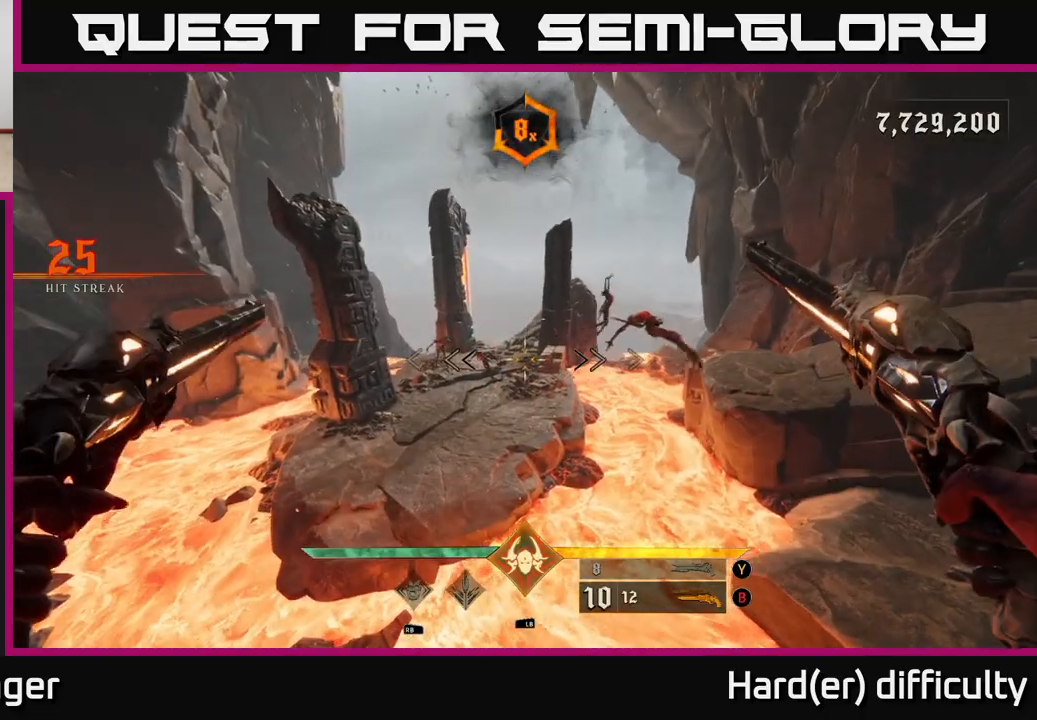
{"buttons": ["A"], "left_stick": "up-right", "right_stick": "center", "events": [[167, "right_stick", "left"], [183, "R2", "down"], [267, "R2", "up"], [267, "right_stick", "center"], [283, "left_stick", "up-right"], [400, "A", "down"]]}
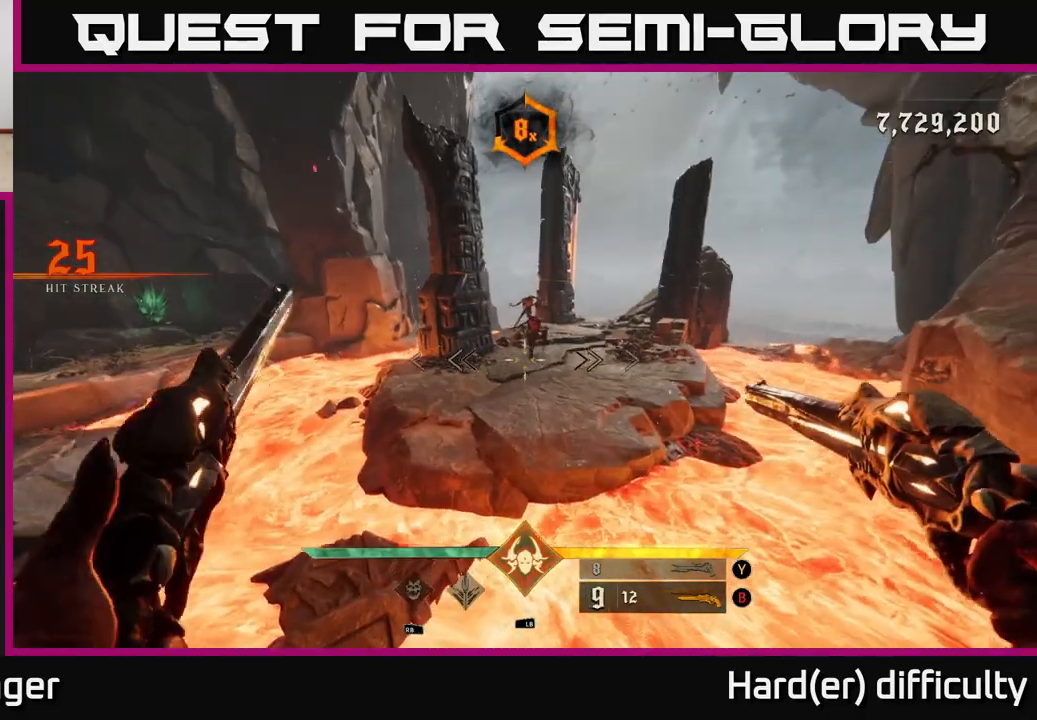
{"buttons": [], "left_stick": "up", "right_stick": "center", "events": [[50, "A", "up"], [133, "left_stick", "up"], [200, "L2", "down"], [250, "R2", "down"], [300, "R2", "up"], [317, "L2", "up"], [383, "A", "down"], [483, "A", "up"]]}
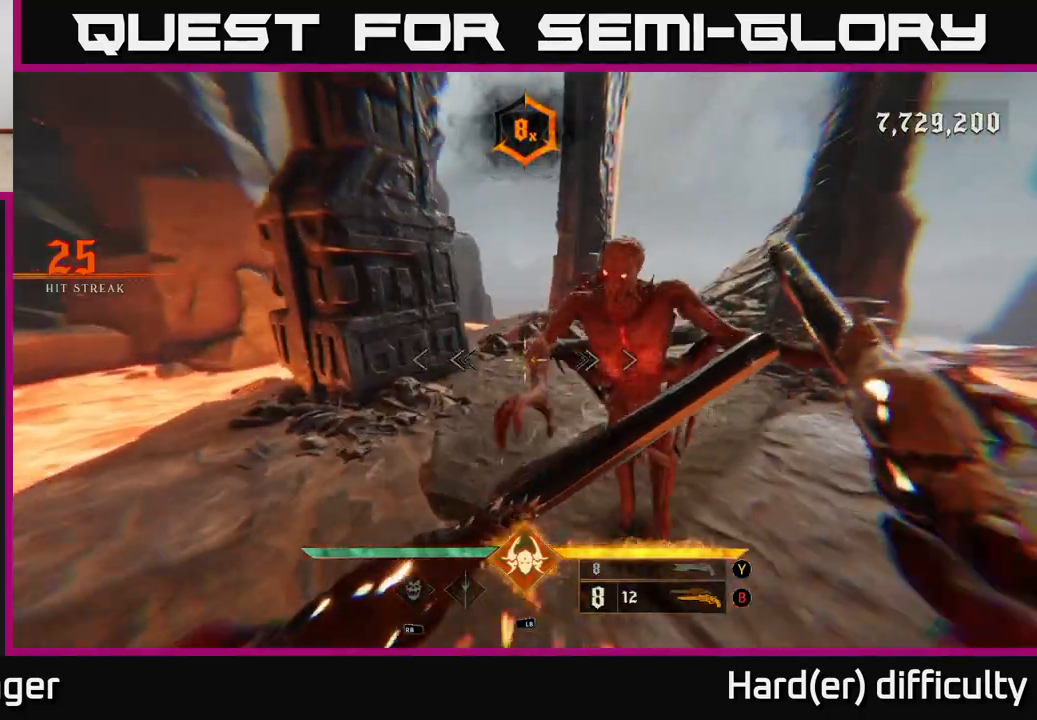
{"buttons": ["L2"], "left_stick": "left", "right_stick": "right", "events": [[83, "left_stick", "up-right"], [150, "right_stick", "right"], [167, "R2", "down"], [183, "left_stick", "up-left"], [233, "left_stick", "left"], [317, "R2", "up"], [450, "L2", "down"]]}
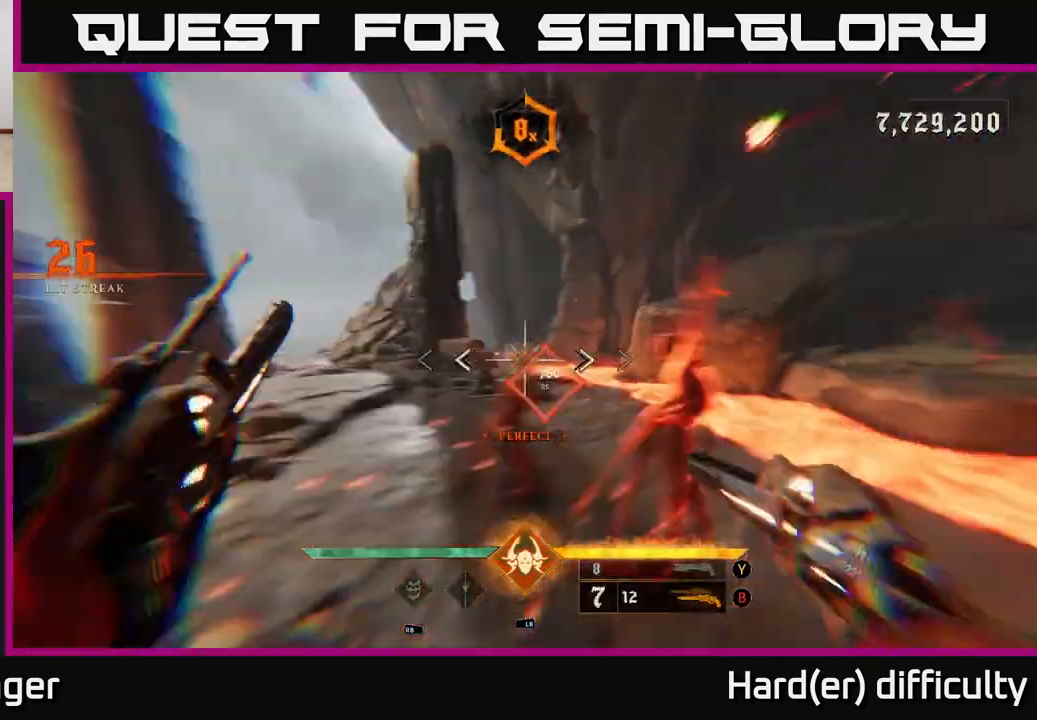
{"buttons": [], "left_stick": "down-left", "right_stick": "up-left", "events": [[100, "L2", "up"], [417, "right_stick", "center"], [433, "left_stick", "down-left"], [483, "right_stick", "up-left"]]}
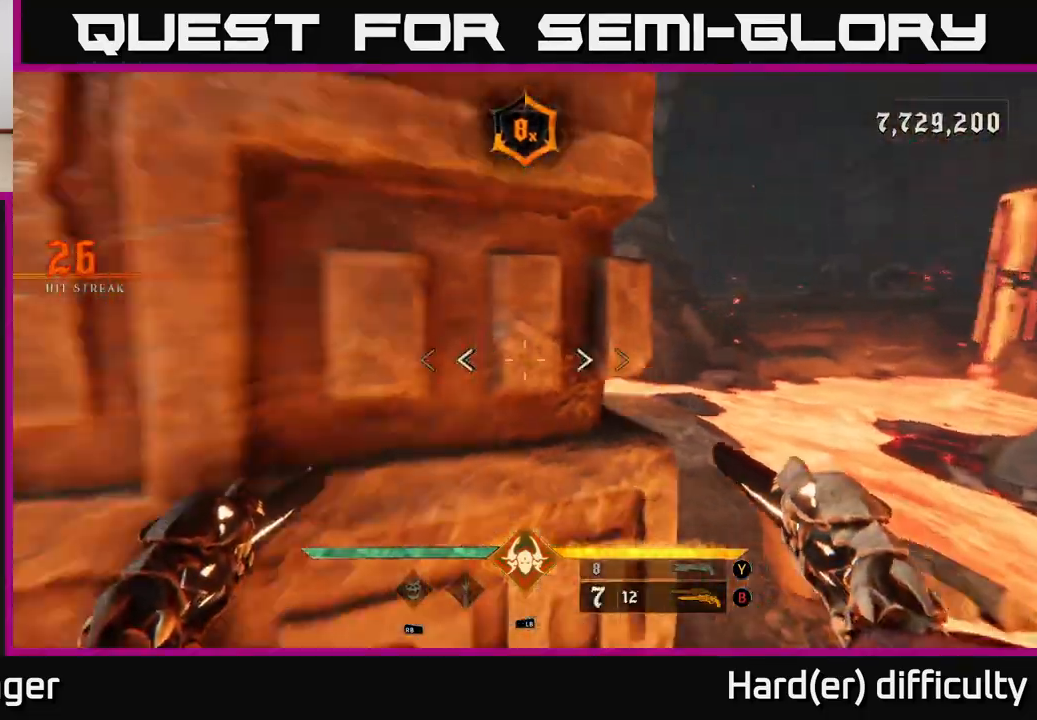
{"buttons": [], "left_stick": "up", "right_stick": "left", "events": [[17, "left_stick", "down"], [67, "right_stick", "center"], [100, "left_stick", "up-right"], [400, "left_stick", "up"], [450, "right_stick", "left"]]}
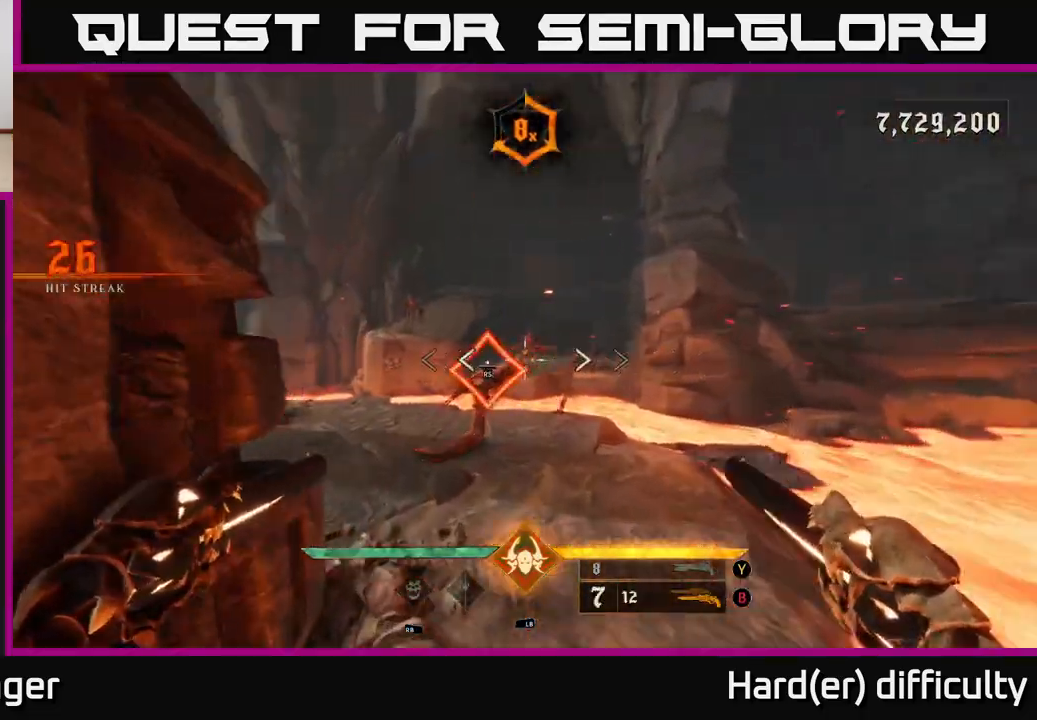
{"buttons": [], "left_stick": "left", "right_stick": "center", "events": [[117, "right_stick", "down-left"], [200, "left_stick", "center"], [233, "right_stick", "center"], [433, "left_stick", "left"]]}
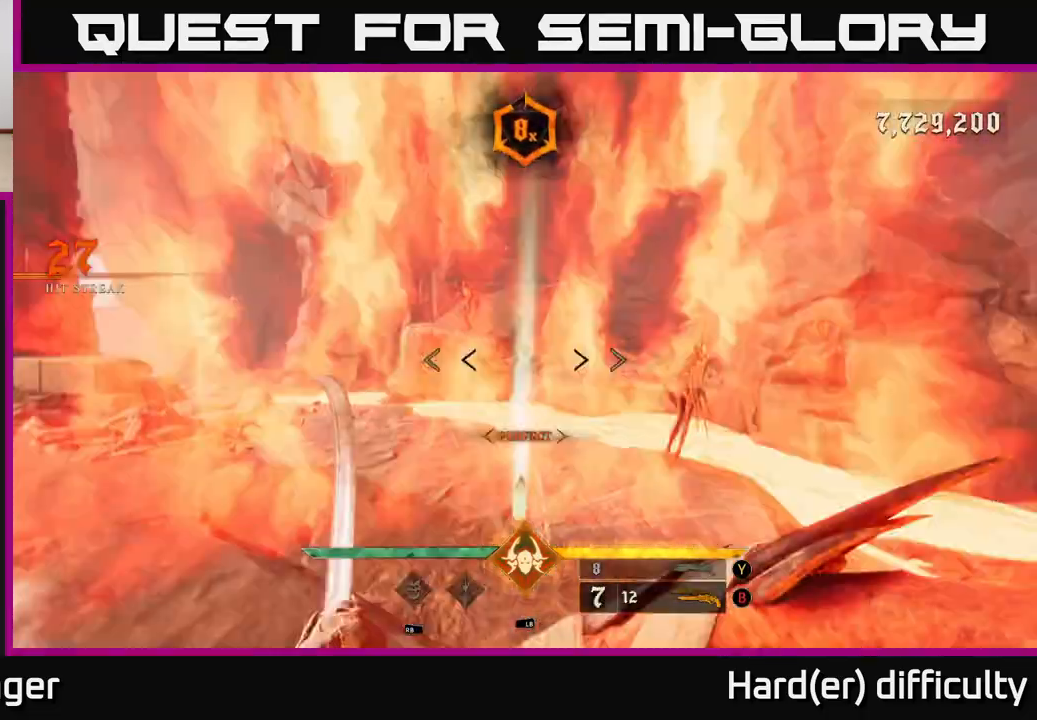
{"buttons": ["R2"], "left_stick": "down-left", "right_stick": "right", "events": [[17, "right_stick", "right"], [217, "right_stick", "center"], [367, "right_stick", "right"], [483, "R2", "down"], [500, "left_stick", "down-left"]]}
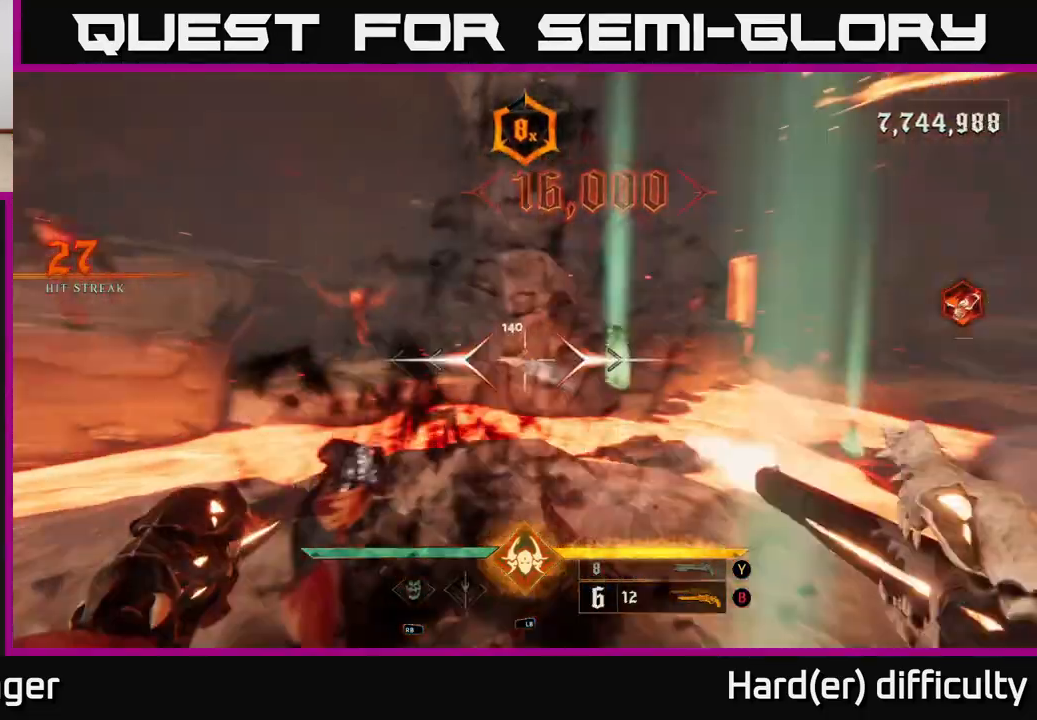
{"buttons": [], "left_stick": "down", "right_stick": "center", "events": [[33, "right_stick", "down-right"], [83, "R2", "up"], [167, "right_stick", "center"], [300, "left_stick", "down"], [433, "R2", "down"], [433, "right_stick", "left"], [483, "R2", "up"], [500, "right_stick", "center"]]}
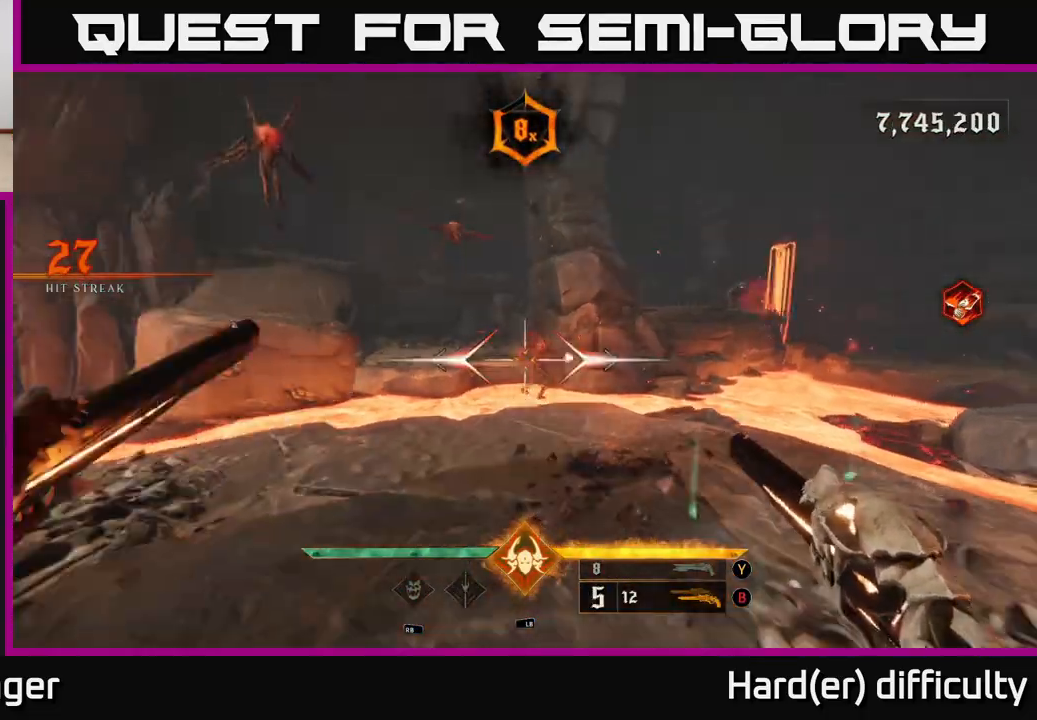
{"buttons": [], "left_stick": "down", "right_stick": "center", "events": [[417, "R2", "down"], [417, "right_stick", "up-right"], [467, "right_stick", "center"], [500, "R2", "up"]]}
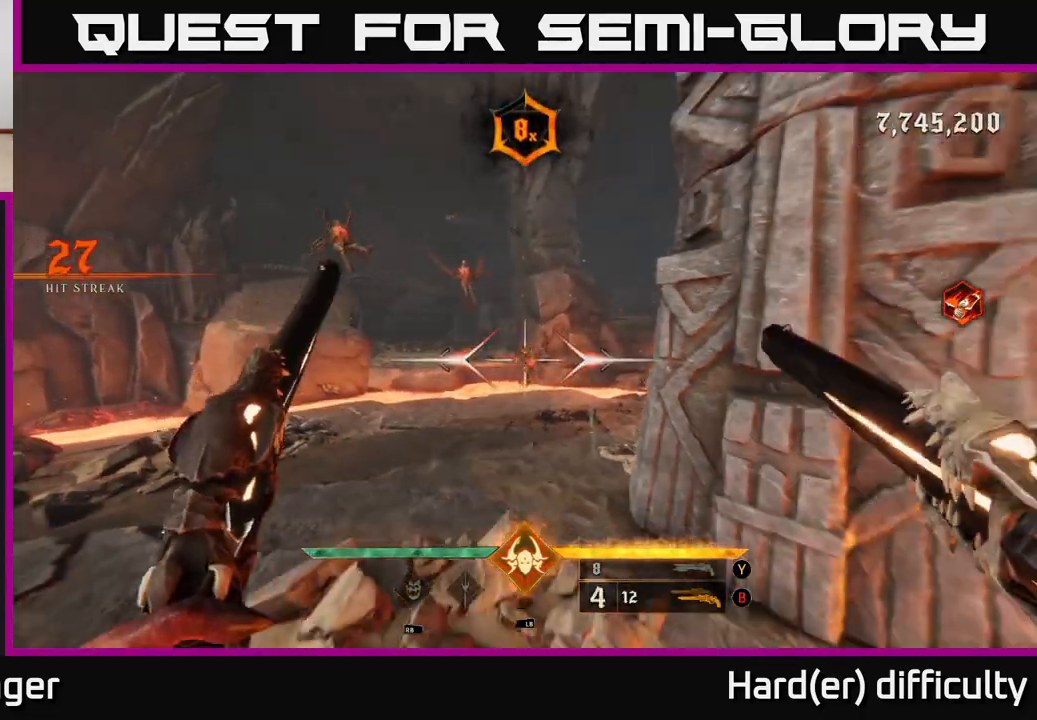
{"buttons": [], "left_stick": "center", "right_stick": "center", "events": [[167, "left_stick", "center"], [267, "left_stick", "up-left"], [350, "R2", "down"], [400, "left_stick", "center"], [433, "R2", "up"]]}
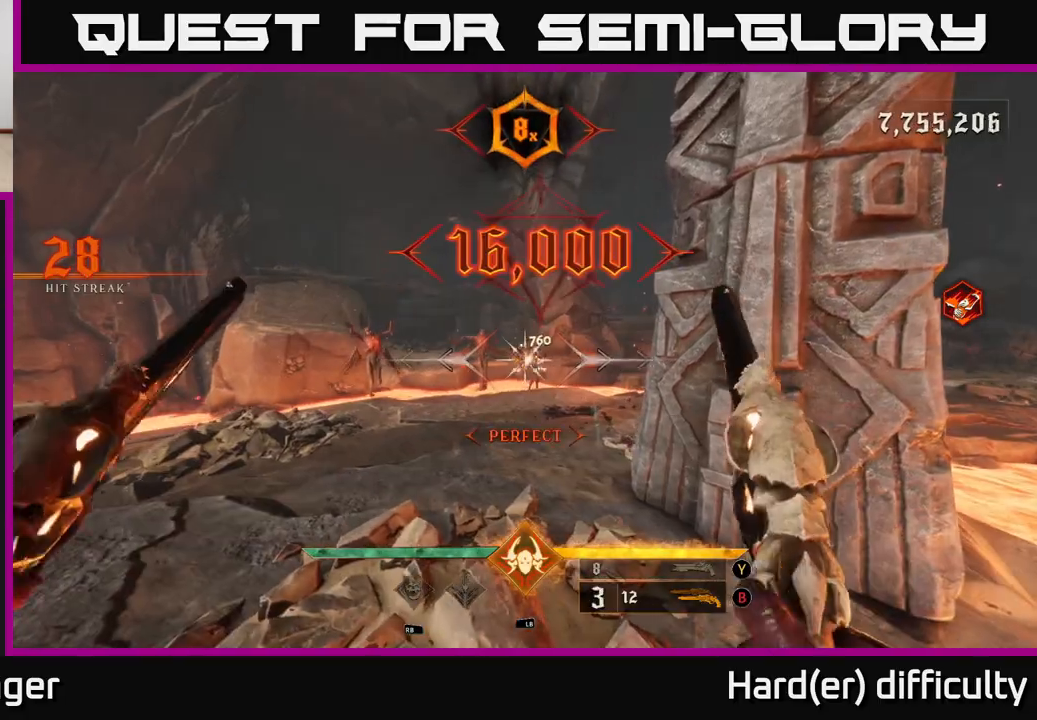
{"buttons": [], "left_stick": "center", "right_stick": "center", "events": [[217, "left_stick", "up-left"], [217, "right_stick", "left"], [300, "right_stick", "center"], [317, "R2", "down"], [333, "left_stick", "center"], [367, "R2", "up"]]}
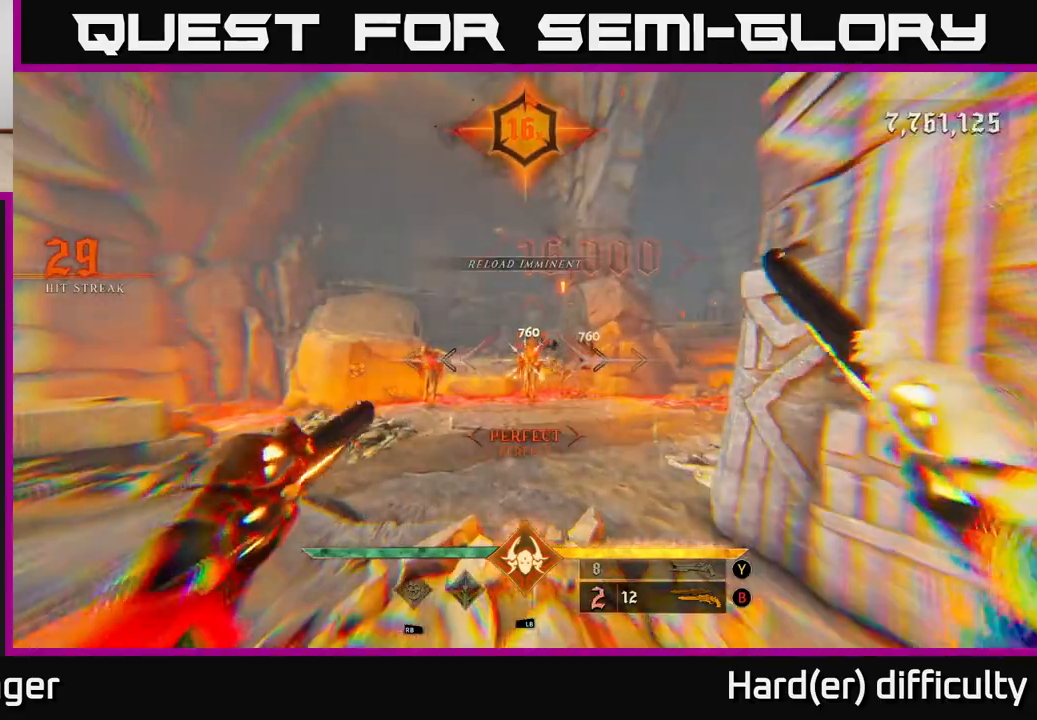
{"buttons": [], "left_stick": "right", "right_stick": "center", "events": [[83, "right_stick", "left"], [117, "left_stick", "left"], [200, "left_stick", "center"], [250, "R2", "down"], [250, "right_stick", "center"], [300, "R2", "up"], [467, "left_stick", "right"]]}
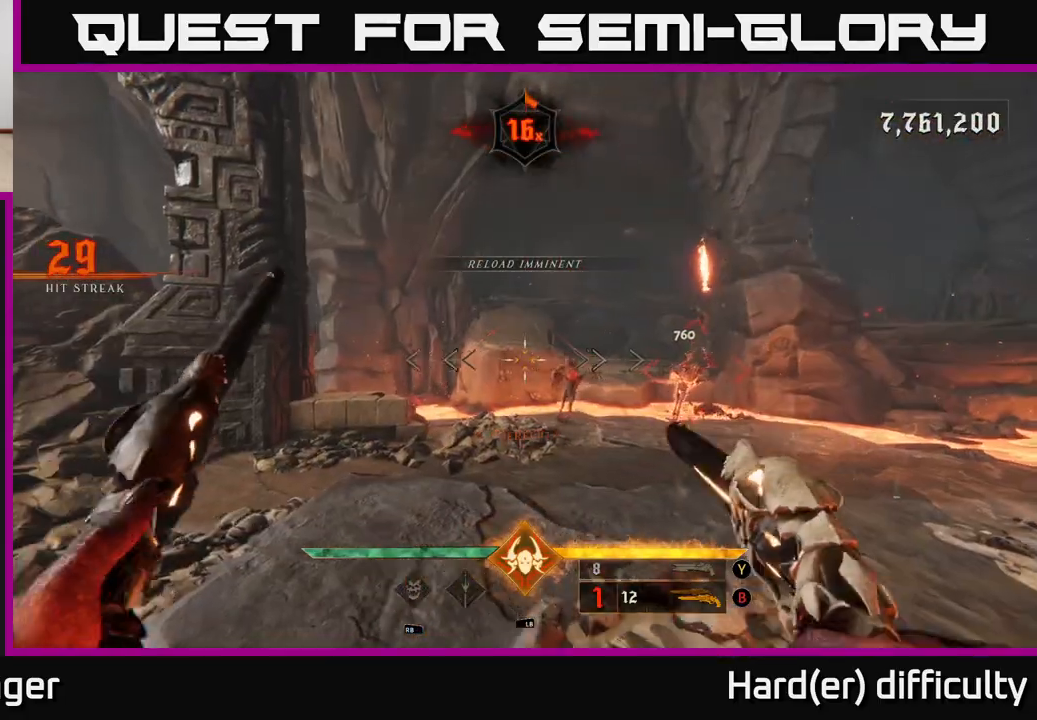
{"buttons": [], "left_stick": "center", "right_stick": "center", "events": [[83, "left_stick", "center"], [83, "right_stick", "down-right"], [167, "R2", "down"], [183, "left_stick", "down-left"], [200, "right_stick", "center"], [250, "R2", "up"], [350, "left_stick", "center"]]}
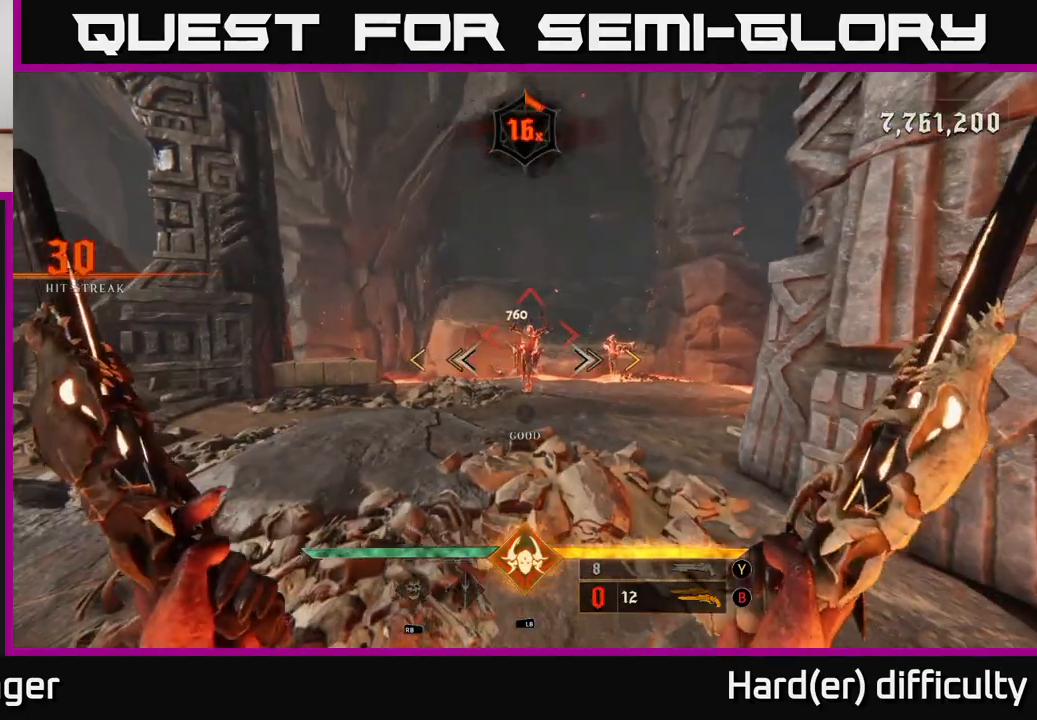
{"buttons": [], "left_stick": "center", "right_stick": "center", "events": [[150, "left_stick", "up"], [183, "right_stick", "right"], [300, "left_stick", "center"], [333, "right_stick", "center"]]}